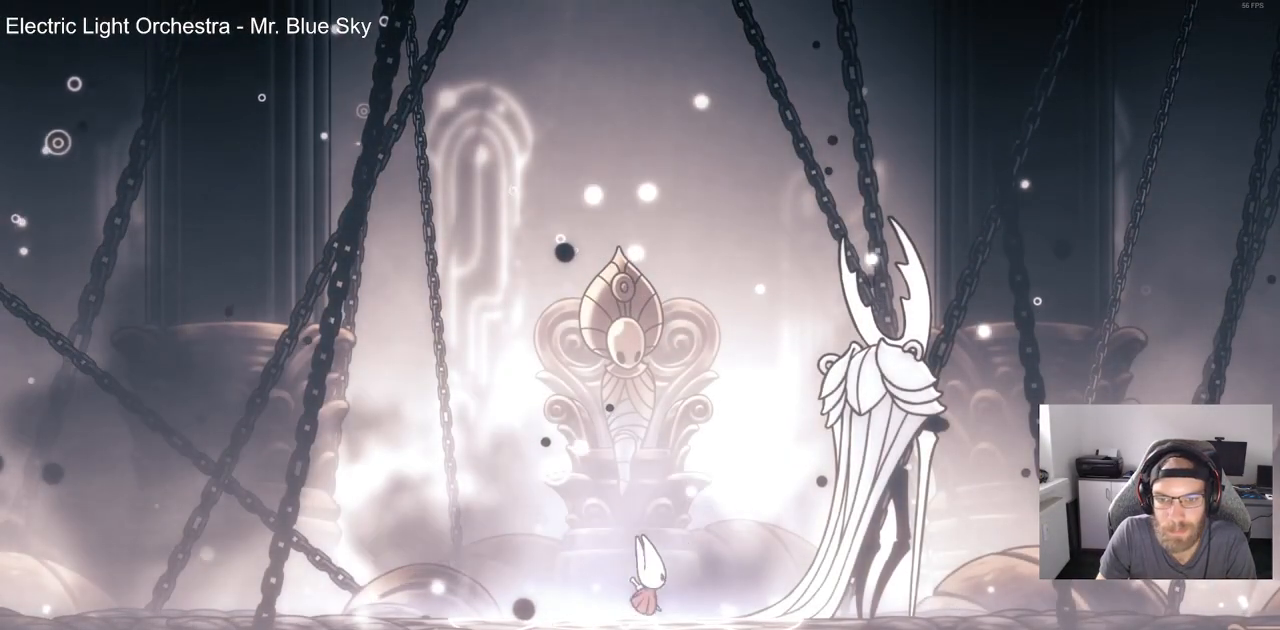
Gameplay with a controller (PlayStation layout); each line is a JSON object with the inputs held at the frame after it (dt_ms = milliseconds from this image to that frame). "events" lists button and stick changes between this image and that frame as [ms after this image, input, new state], when the widget could be followed in between. Not read: R1.
{"dt_ms": 500, "buttons": [], "left_stick": "center", "right_stick": "center", "events": [[83, "SQUARE", "up"], [133, "DPAD_RIGHT", "up"], [267, "SQUARE", "down"], [417, "SQUARE", "up"]]}
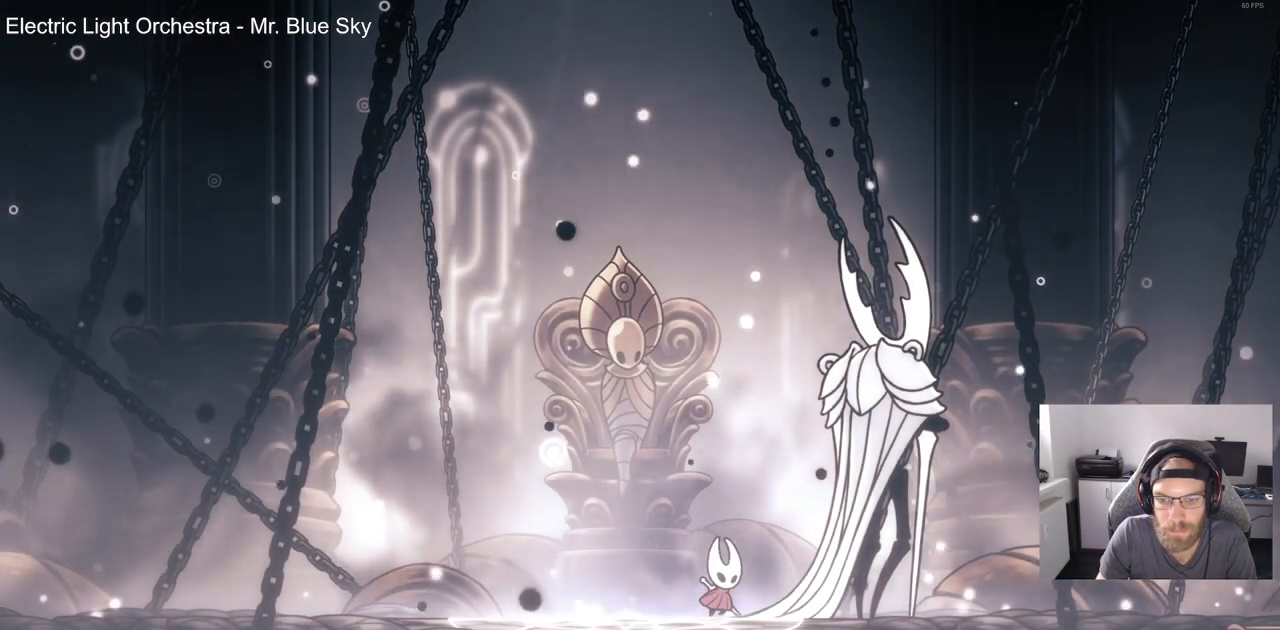
{"dt_ms": 500, "buttons": [], "left_stick": "center", "right_stick": "center", "events": [[133, "DPAD_RIGHT", "down"], [150, "SQUARE", "down"], [217, "DPAD_RIGHT", "up"], [283, "SQUARE", "up"]]}
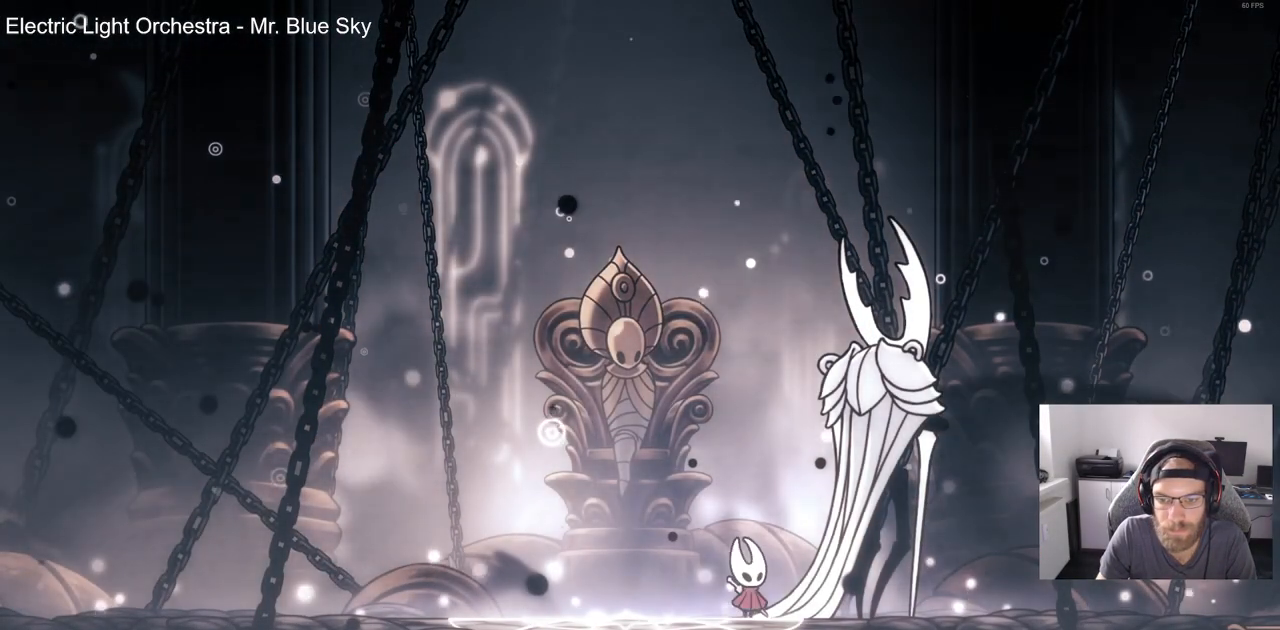
{"dt_ms": 500, "buttons": [], "left_stick": "center", "right_stick": "center", "events": [[17, "SQUARE", "down"], [150, "SQUARE", "up"], [400, "SQUARE", "down"], [500, "SQUARE", "up"]]}
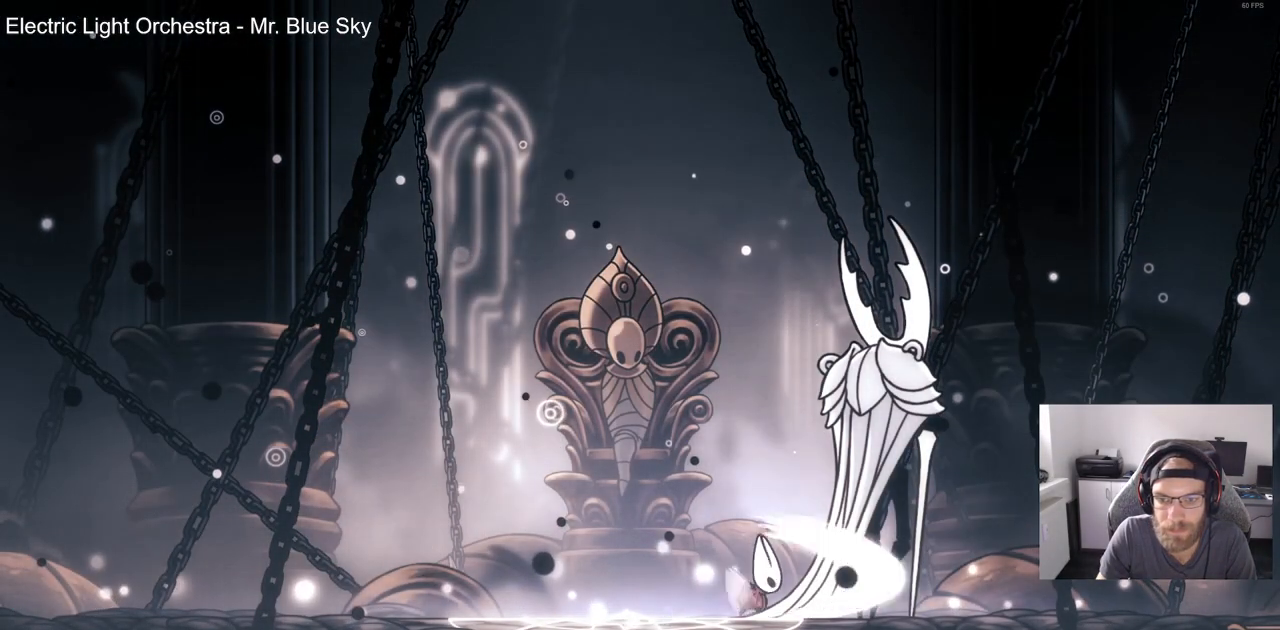
{"dt_ms": 500, "buttons": [], "left_stick": "center", "right_stick": "center", "events": [[200, "SQUARE", "down"], [333, "SQUARE", "up"]]}
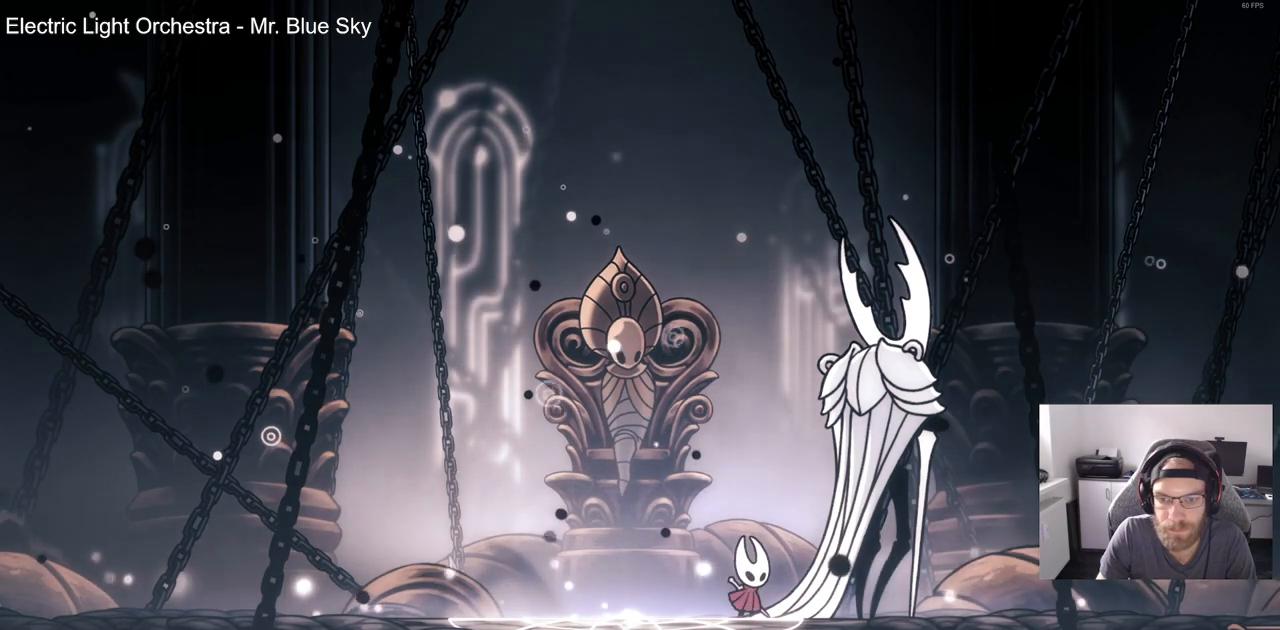
{"dt_ms": 500, "buttons": ["SQUARE"], "left_stick": "center", "right_stick": "center", "events": [[67, "SQUARE", "down"], [200, "SQUARE", "up"], [417, "SQUARE", "down"]]}
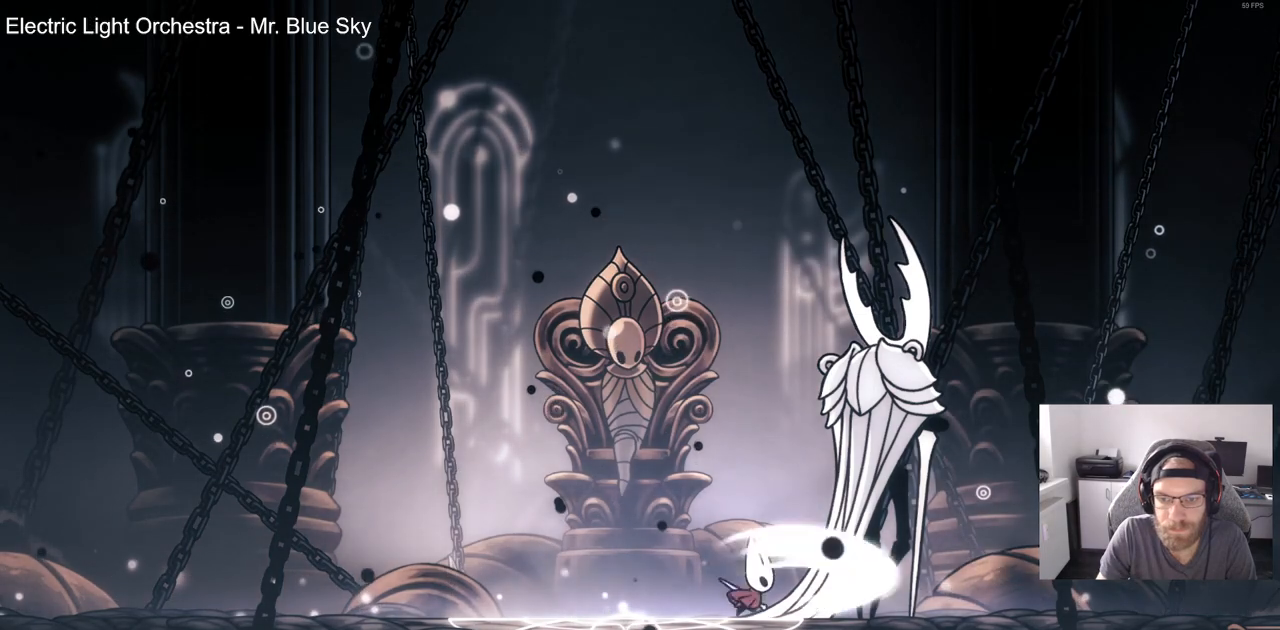
{"dt_ms": 500, "buttons": ["SQUARE"], "left_stick": "center", "right_stick": "center", "events": [[33, "SQUARE", "up"], [267, "SQUARE", "down"], [367, "SQUARE", "up"], [467, "SQUARE", "down"]]}
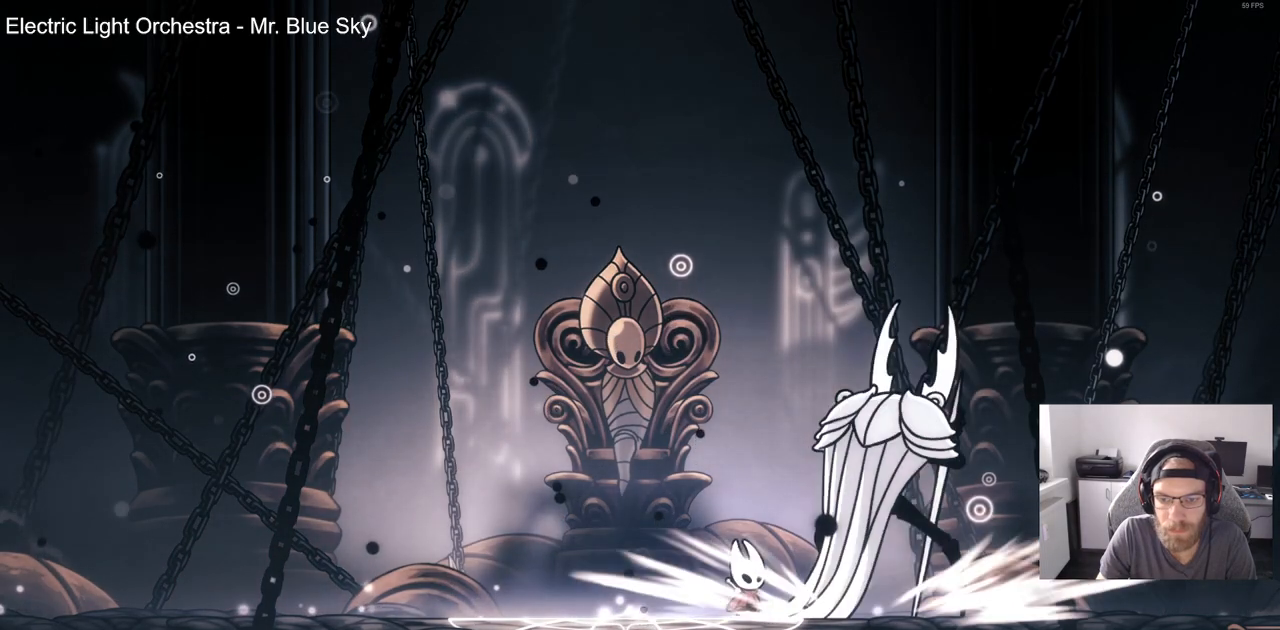
{"dt_ms": 500, "buttons": ["SQUARE"], "left_stick": "center", "right_stick": "center", "events": [[33, "SQUARE", "up"], [133, "SQUARE", "down"], [217, "SQUARE", "up"], [300, "SQUARE", "down"], [383, "SQUARE", "up"], [467, "SQUARE", "down"]]}
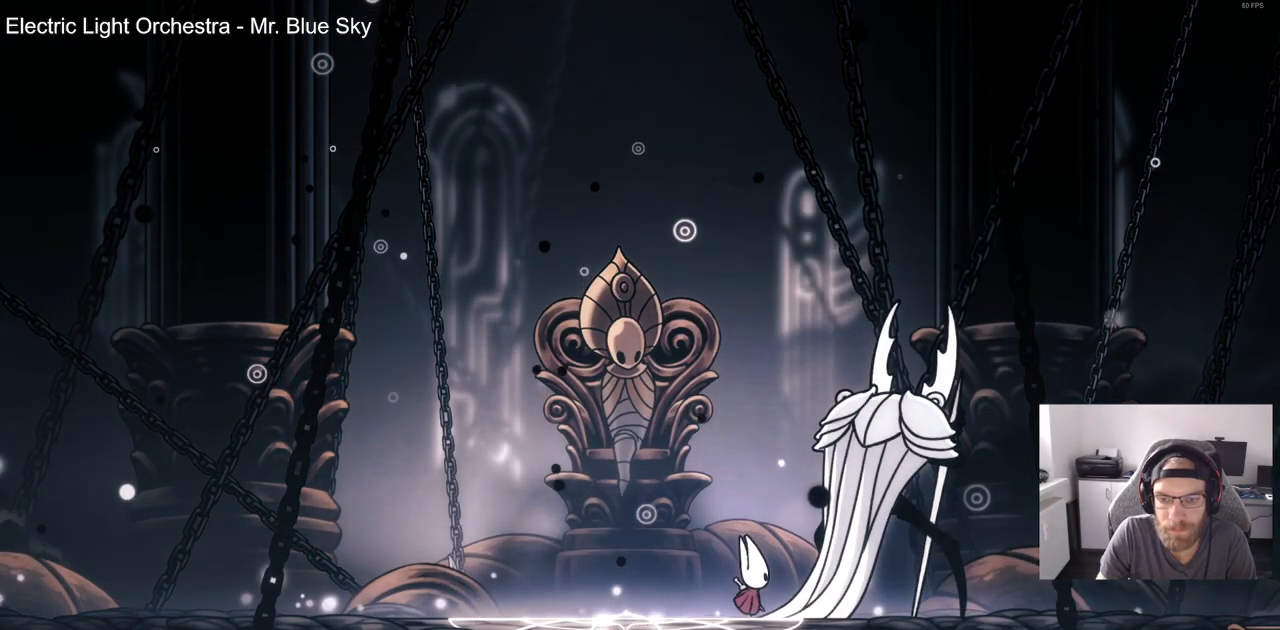
{"dt_ms": 500, "buttons": [], "left_stick": "center", "right_stick": "center", "events": [[67, "SQUARE", "up"], [150, "SQUARE", "down"], [250, "SQUARE", "up"], [333, "SQUARE", "down"], [433, "SQUARE", "up"]]}
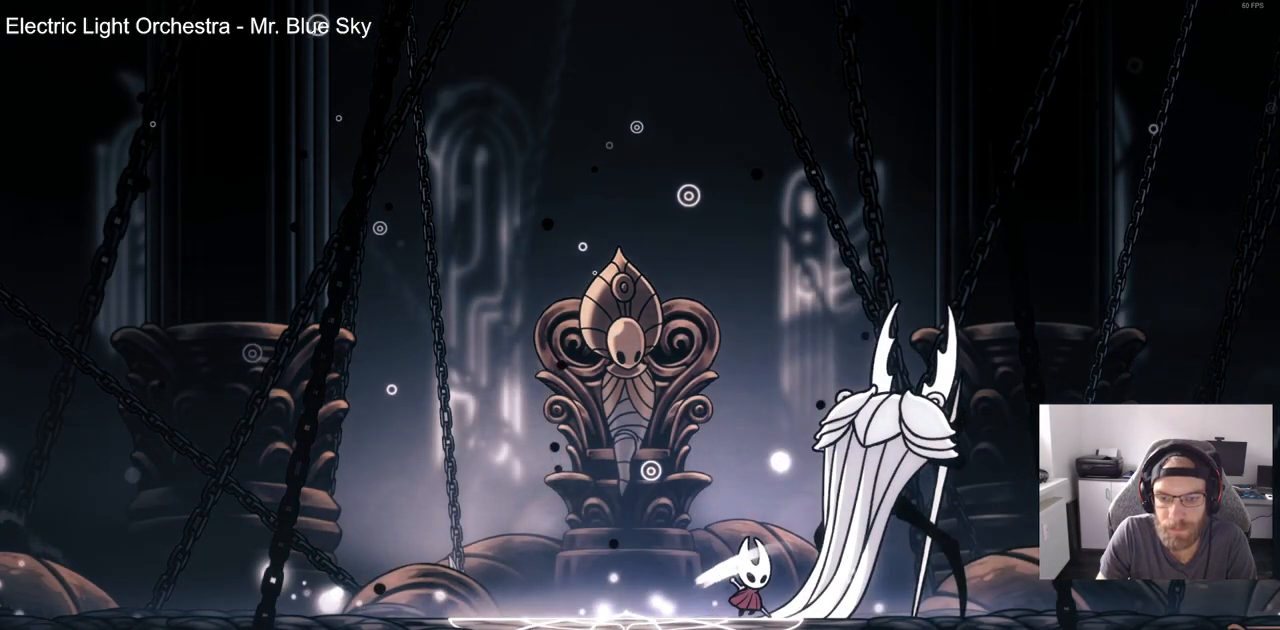
{"dt_ms": 500, "buttons": [], "left_stick": "center", "right_stick": "center", "events": [[17, "SQUARE", "down"], [117, "SQUARE", "up"], [200, "SQUARE", "down"], [300, "SQUARE", "up"], [383, "SQUARE", "down"], [500, "SQUARE", "up"]]}
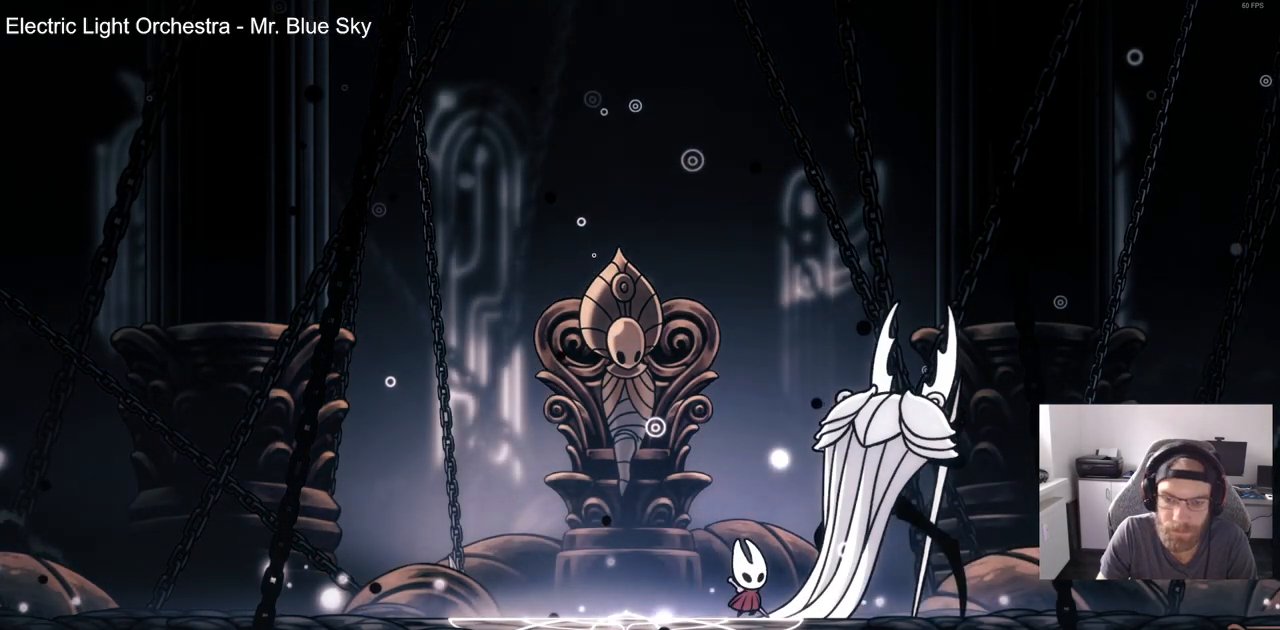
{"dt_ms": 500, "buttons": ["SQUARE"], "left_stick": "center", "right_stick": "center", "events": [[100, "SQUARE", "down"], [200, "SQUARE", "up"], [300, "SQUARE", "down"], [417, "SQUARE", "up"], [500, "SQUARE", "down"]]}
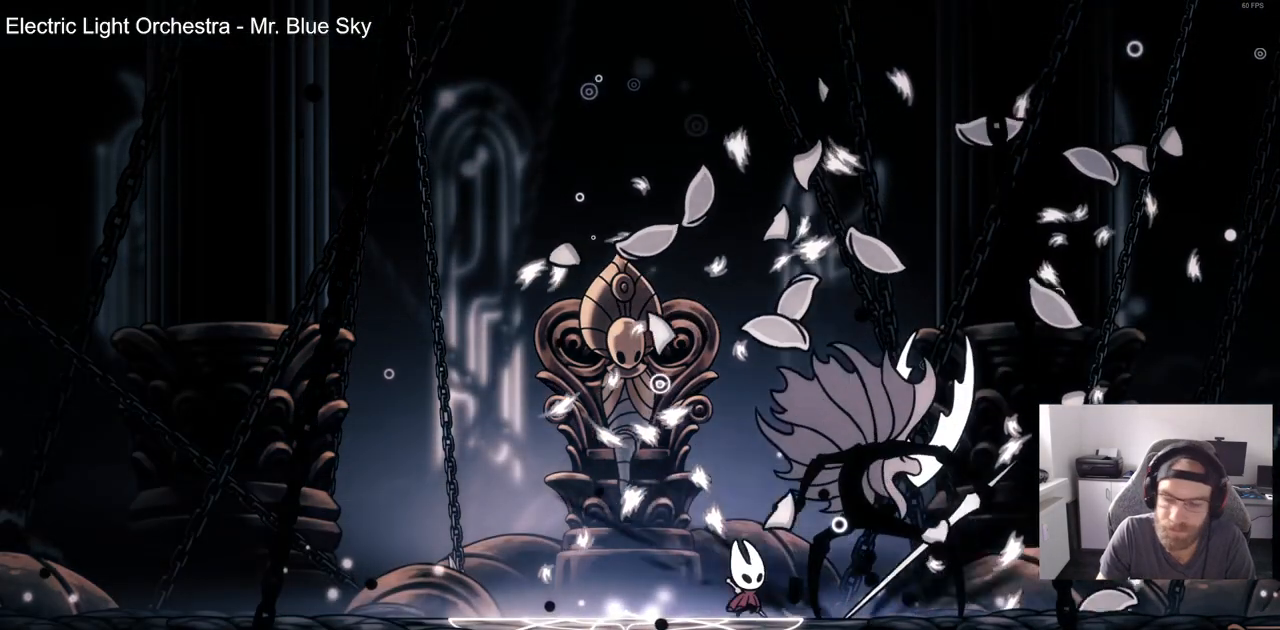
{"dt_ms": 500, "buttons": ["SQUARE"], "left_stick": "center", "right_stick": "center", "events": [[117, "SQUARE", "up"], [217, "SQUARE", "down"], [333, "SQUARE", "up"], [433, "SQUARE", "down"]]}
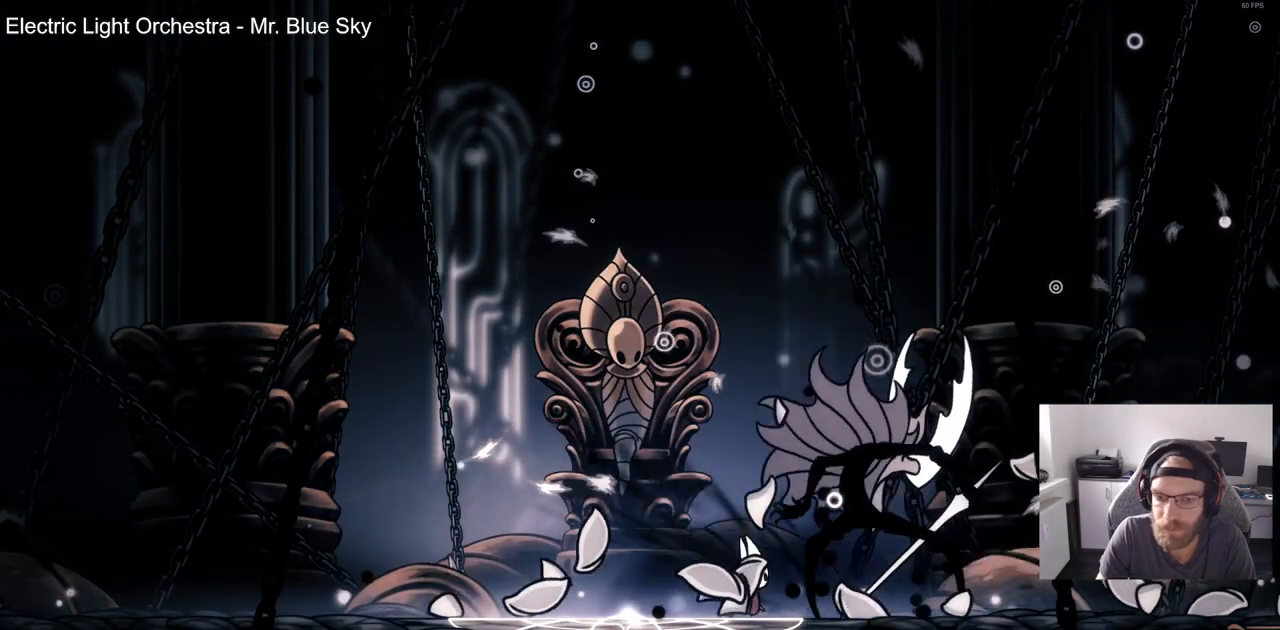
{"dt_ms": 500, "buttons": ["SQUARE"], "left_stick": "center", "right_stick": "center", "events": [[17, "SQUARE", "up"], [117, "SQUARE", "down"], [217, "SQUARE", "up"], [300, "SQUARE", "down"], [417, "SQUARE", "up"], [483, "SQUARE", "down"]]}
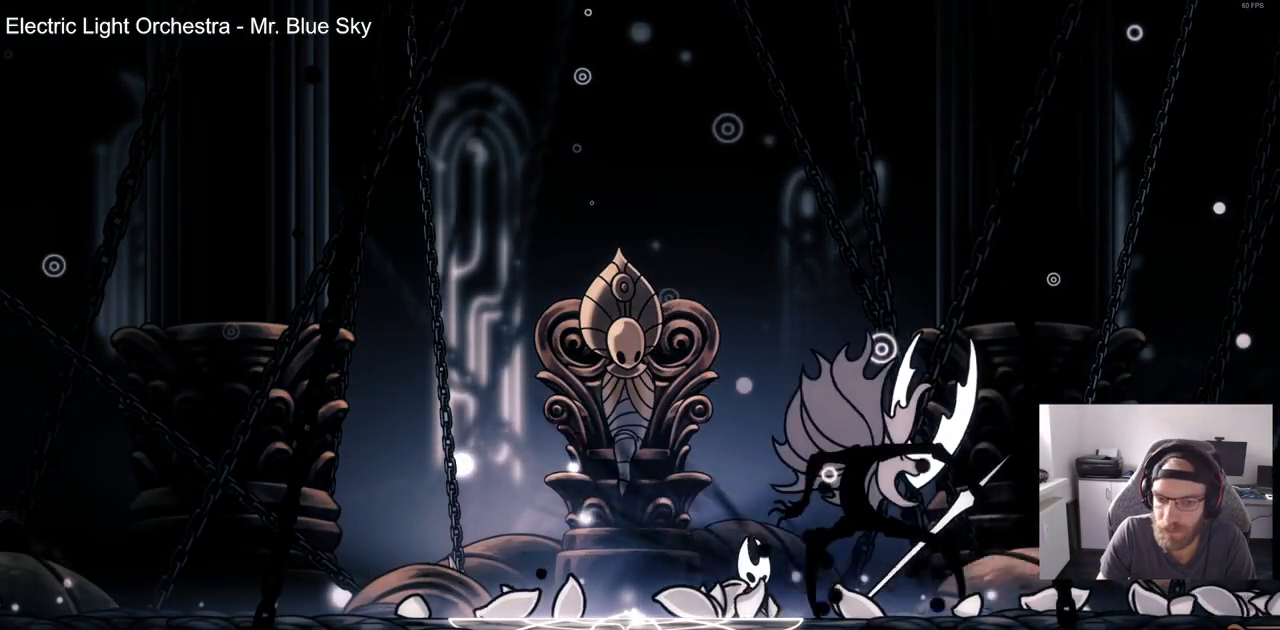
{"dt_ms": 500, "buttons": [], "left_stick": "center", "right_stick": "center", "events": [[100, "SQUARE", "up"], [167, "SQUARE", "down"], [300, "SQUARE", "up"], [400, "SQUARE", "down"], [500, "SQUARE", "up"]]}
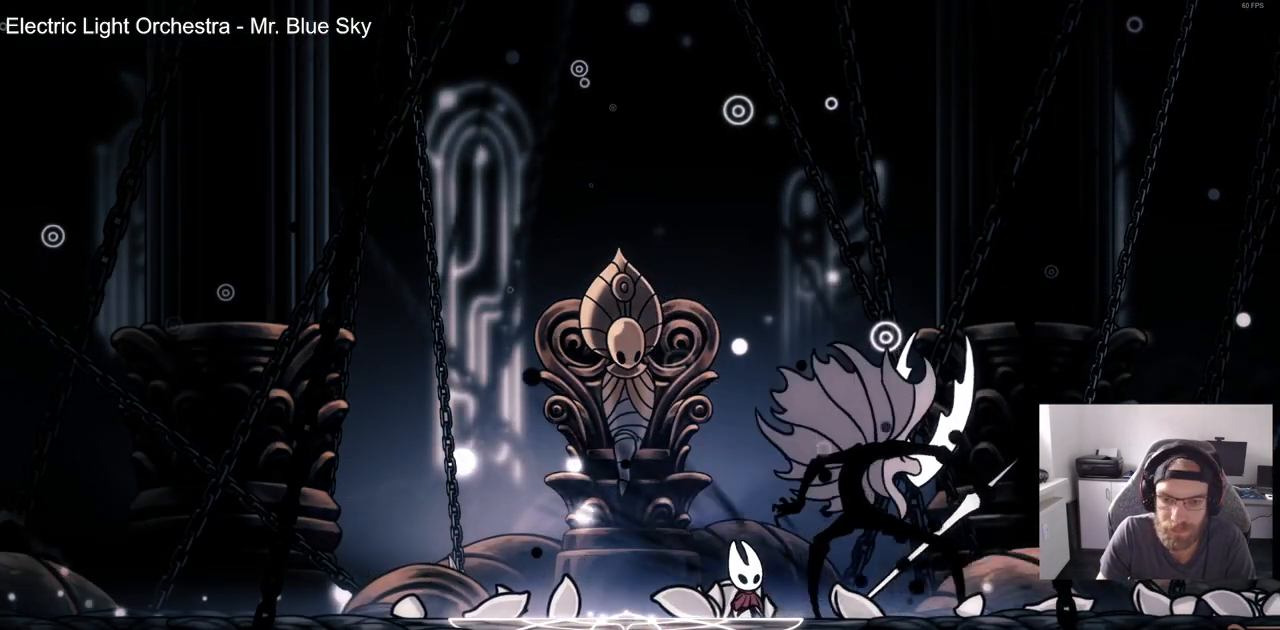
{"dt_ms": 500, "buttons": ["SQUARE"], "left_stick": "center", "right_stick": "center", "events": [[450, "SQUARE", "down"]]}
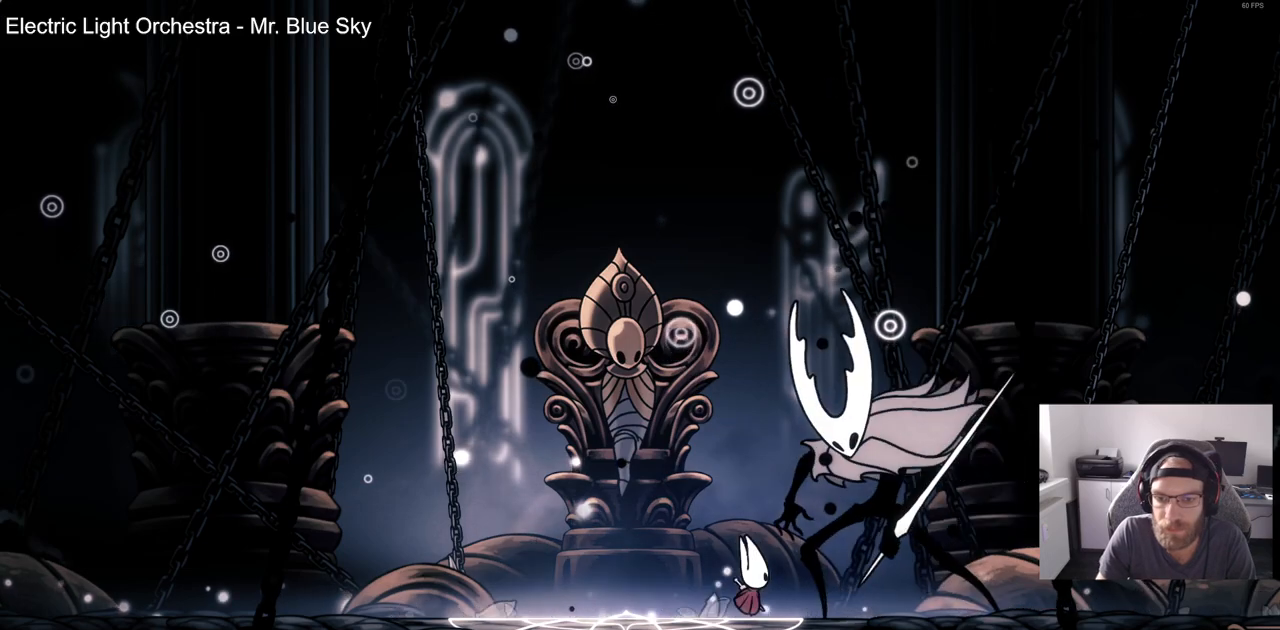
{"dt_ms": 500, "buttons": ["CROSS"], "left_stick": "center", "right_stick": "center", "events": [[50, "SQUARE", "up"], [150, "CROSS", "down"], [167, "SQUARE", "down"], [283, "SQUARE", "up"], [383, "SQUARE", "down"], [483, "SQUARE", "up"]]}
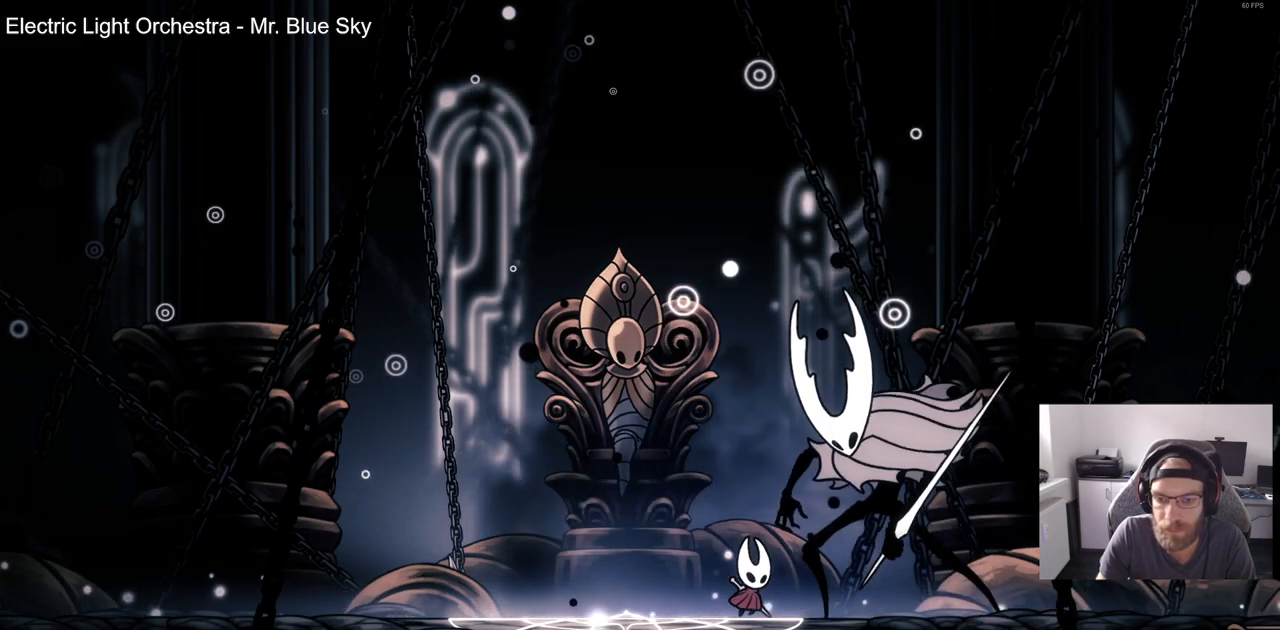
{"dt_ms": 500, "buttons": ["SQUARE"], "left_stick": "center", "right_stick": "center", "events": [[83, "SQUARE", "down"], [200, "SQUARE", "up"], [283, "CROSS", "up"], [283, "SQUARE", "down"], [383, "SQUARE", "up"], [483, "SQUARE", "down"]]}
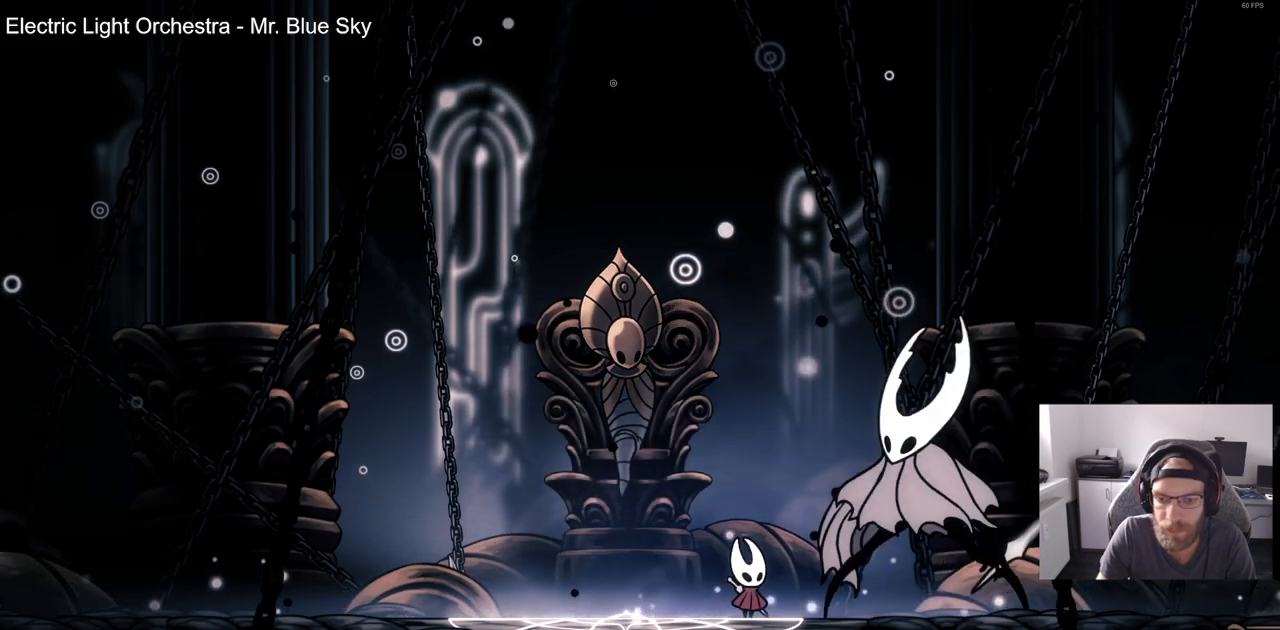
{"dt_ms": 500, "buttons": [], "left_stick": "center", "right_stick": "center", "events": [[83, "SQUARE", "up"], [183, "SQUARE", "down"], [300, "SQUARE", "up"]]}
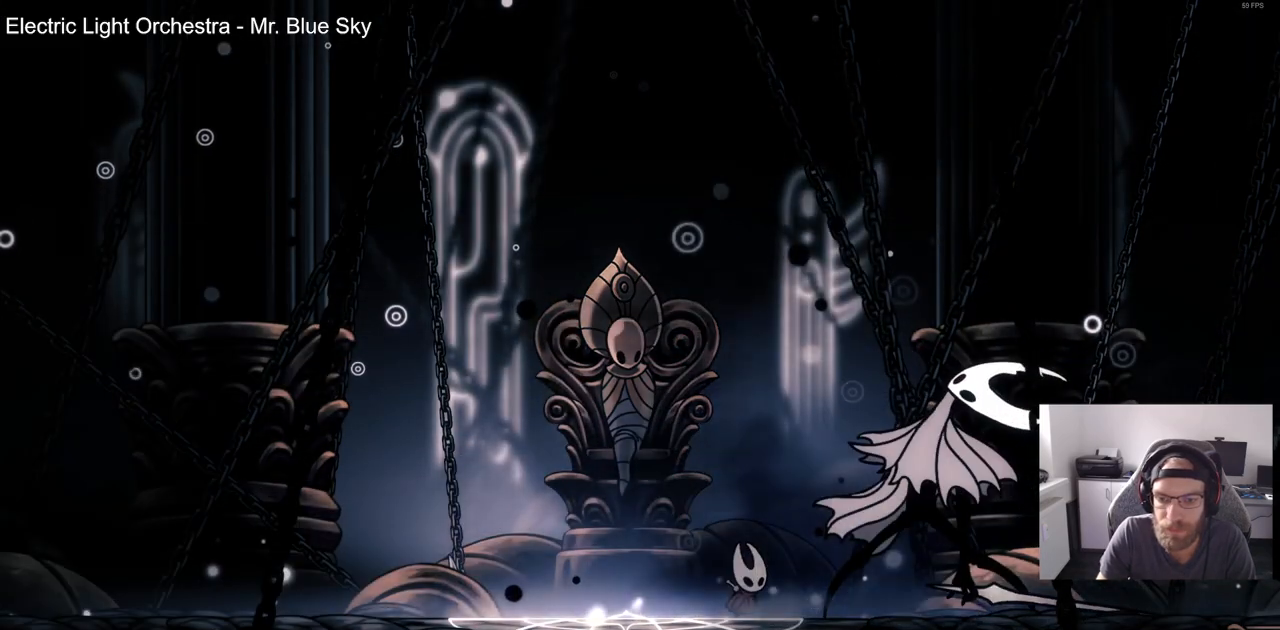
{"dt_ms": 500, "buttons": [], "left_stick": "center", "right_stick": "center", "events": []}
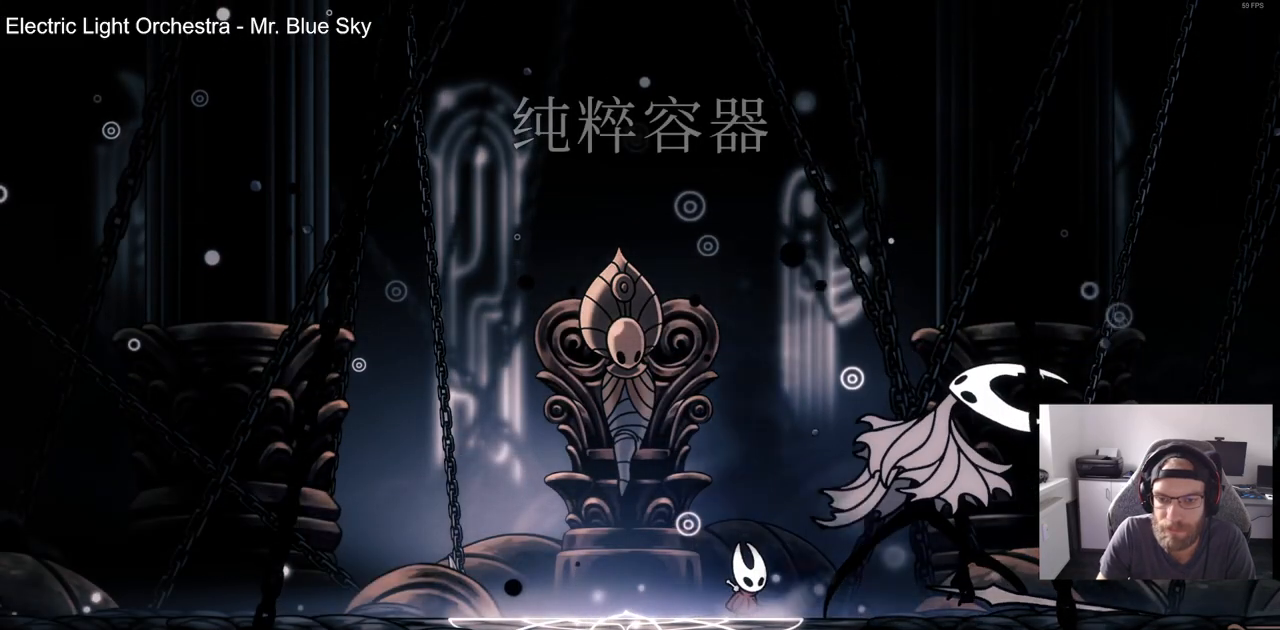
{"dt_ms": 500, "buttons": [], "left_stick": "center", "right_stick": "center", "events": []}
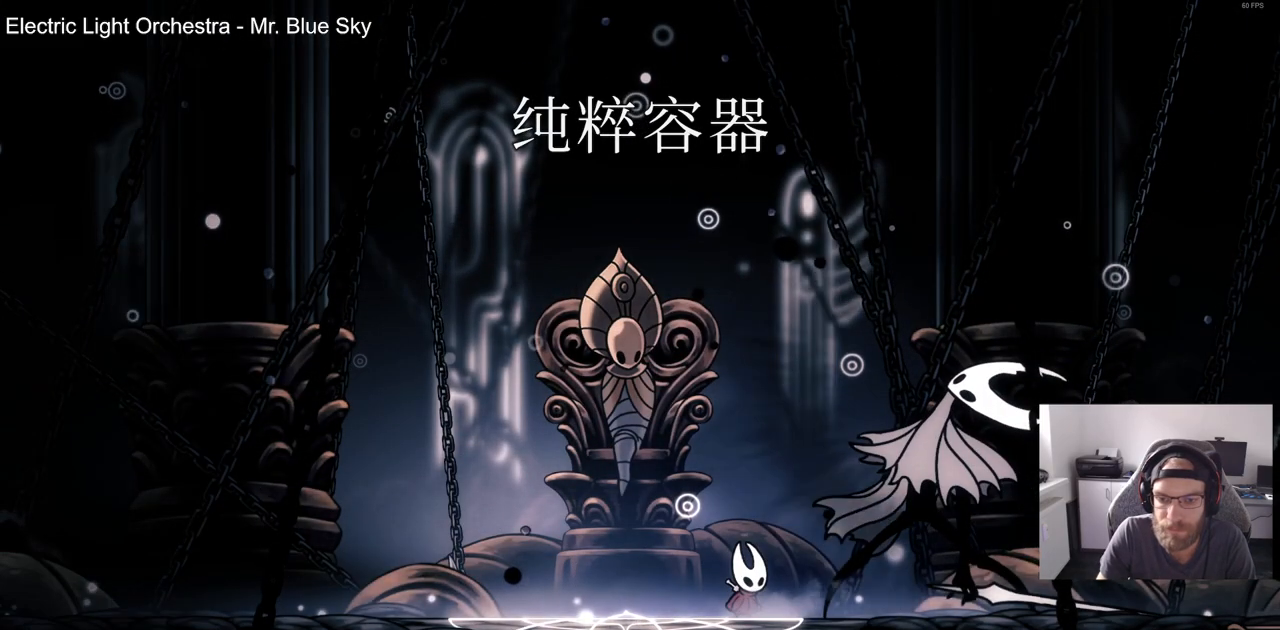
{"dt_ms": 500, "buttons": [], "left_stick": "center", "right_stick": "center", "events": []}
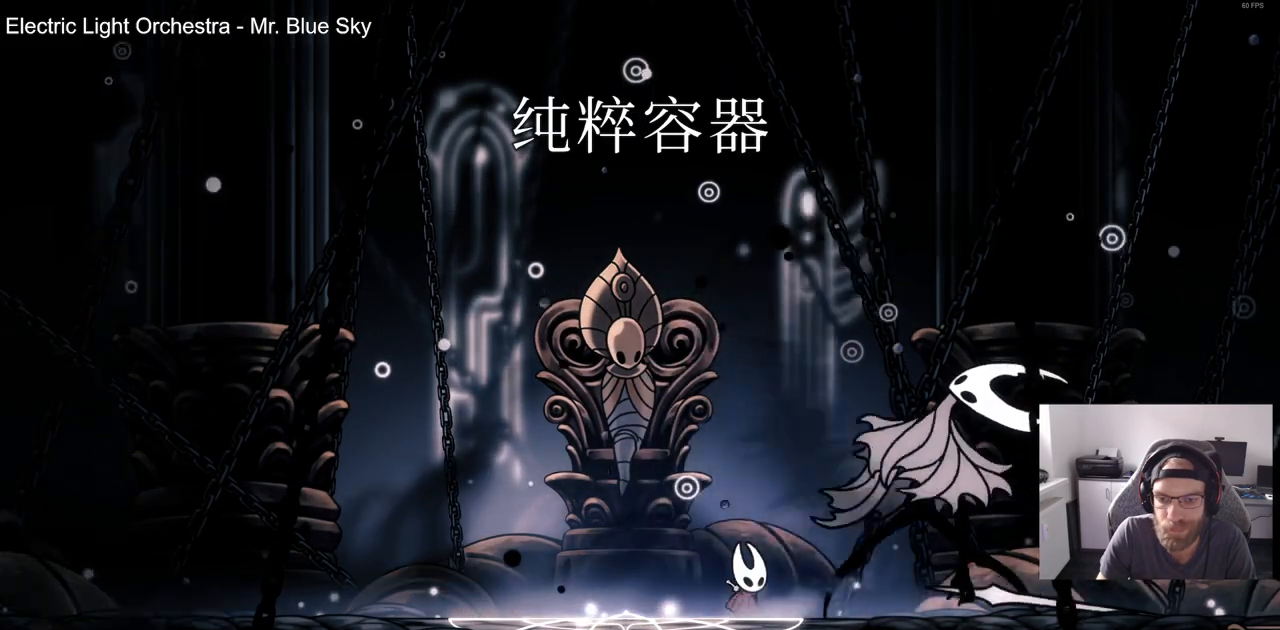
{"dt_ms": 1000, "buttons": [], "left_stick": "center", "right_stick": "center"}
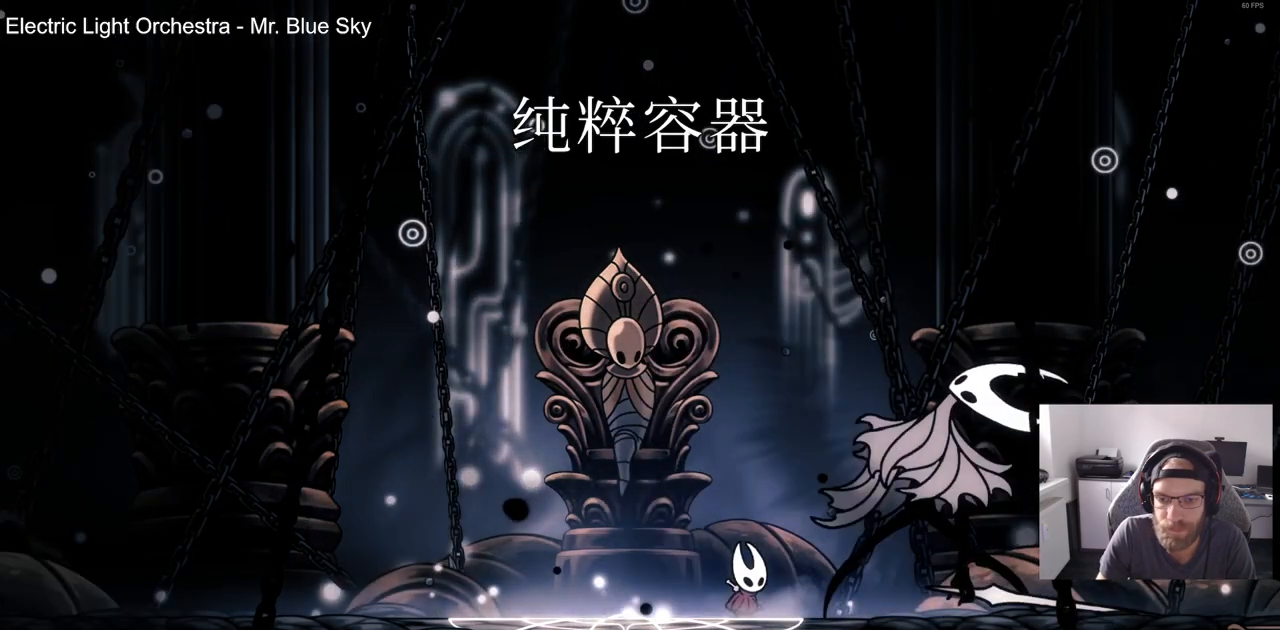
{"dt_ms": 500, "buttons": ["SQUARE"], "left_stick": "center", "right_stick": "center", "events": [[367, "SQUARE", "down"]]}
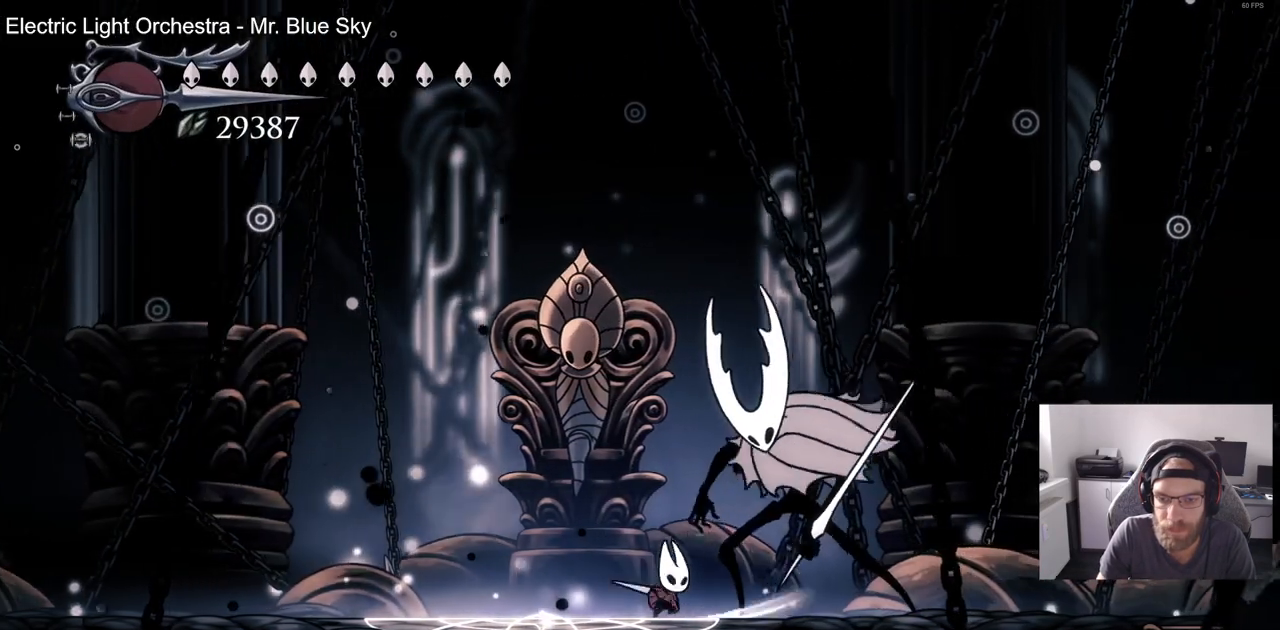
{"dt_ms": 500, "buttons": [], "left_stick": "center", "right_stick": "center", "events": [[33, "SQUARE", "up"], [300, "SQUARE", "down"], [450, "SQUARE", "up"]]}
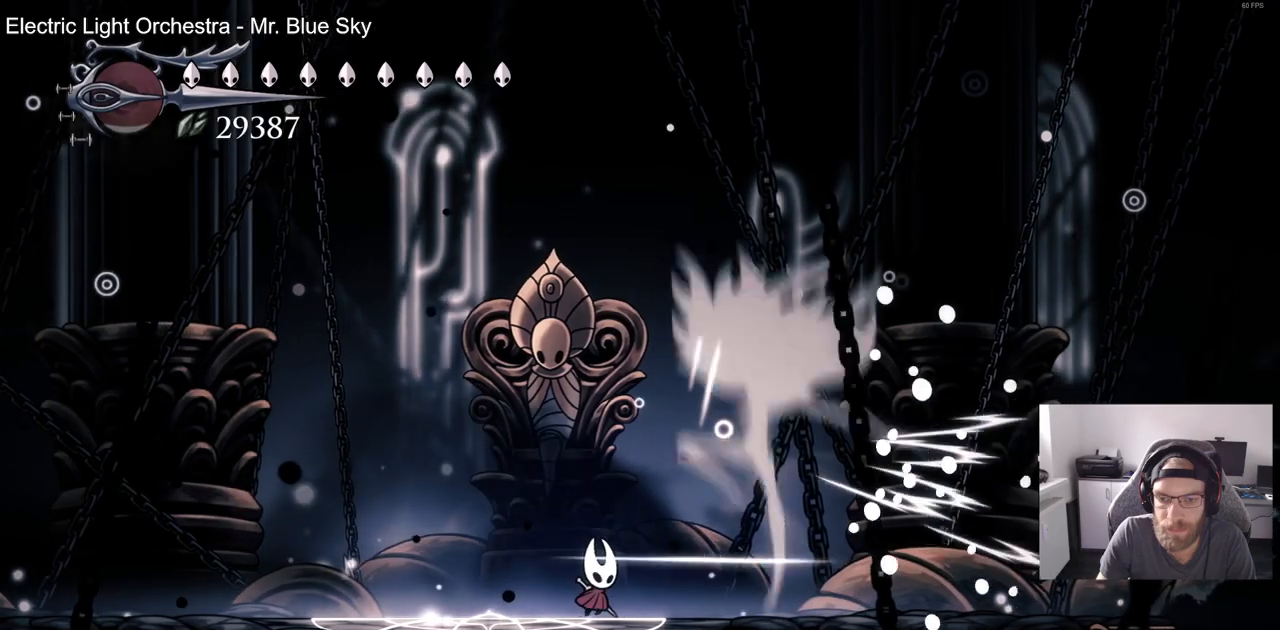
{"dt_ms": 500, "buttons": ["DPAD_LEFT"], "left_stick": "center", "right_stick": "center", "events": [[233, "DPAD_LEFT", "down"]]}
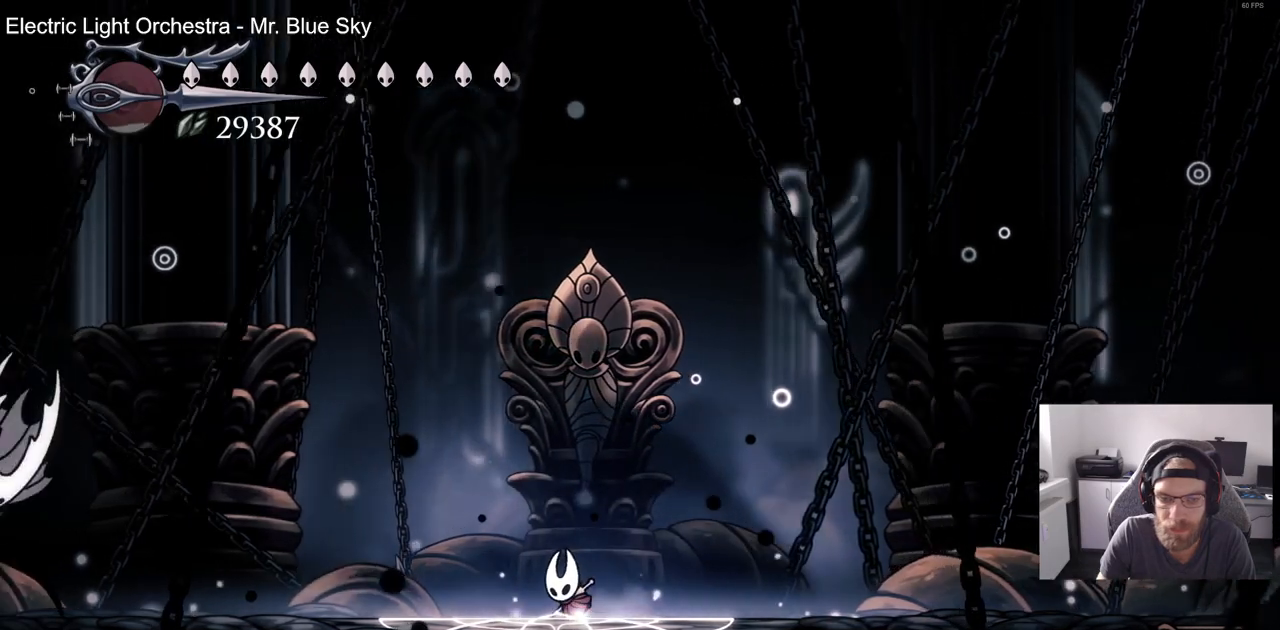
{"dt_ms": 1000, "buttons": ["DPAD_LEFT"], "left_stick": "center", "right_stick": "center"}
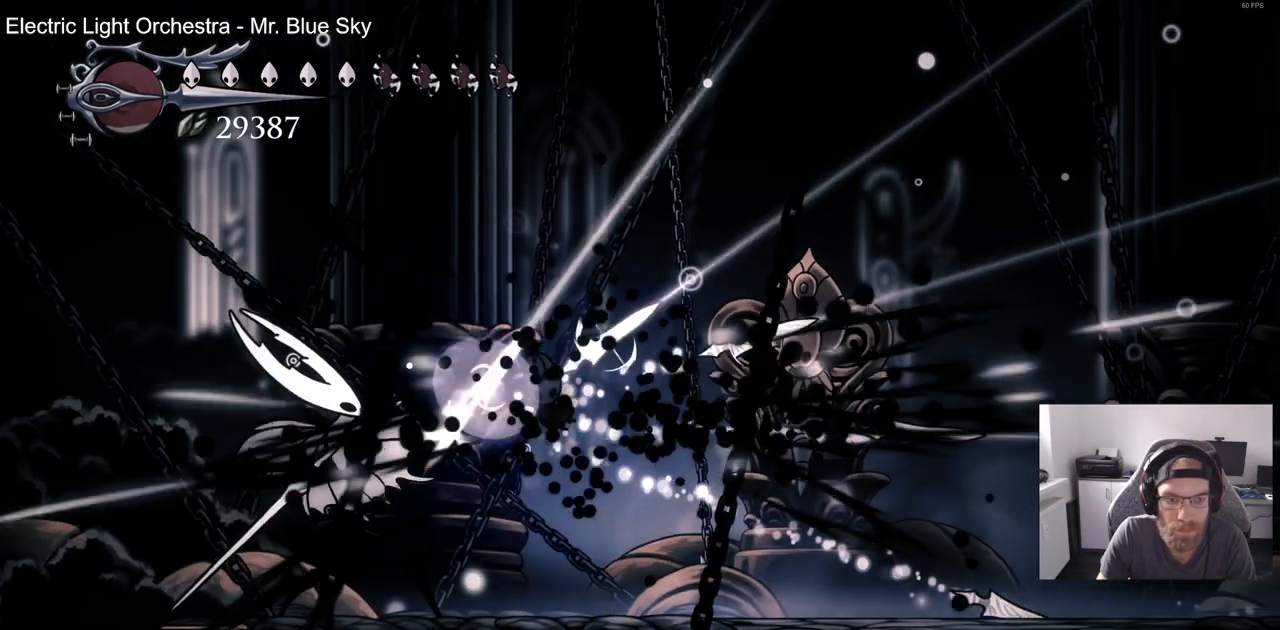
{"dt_ms": 500, "buttons": ["SQUARE", "DPAD_LEFT"], "left_stick": "center", "right_stick": "center", "events": [[483, "SQUARE", "down"]]}
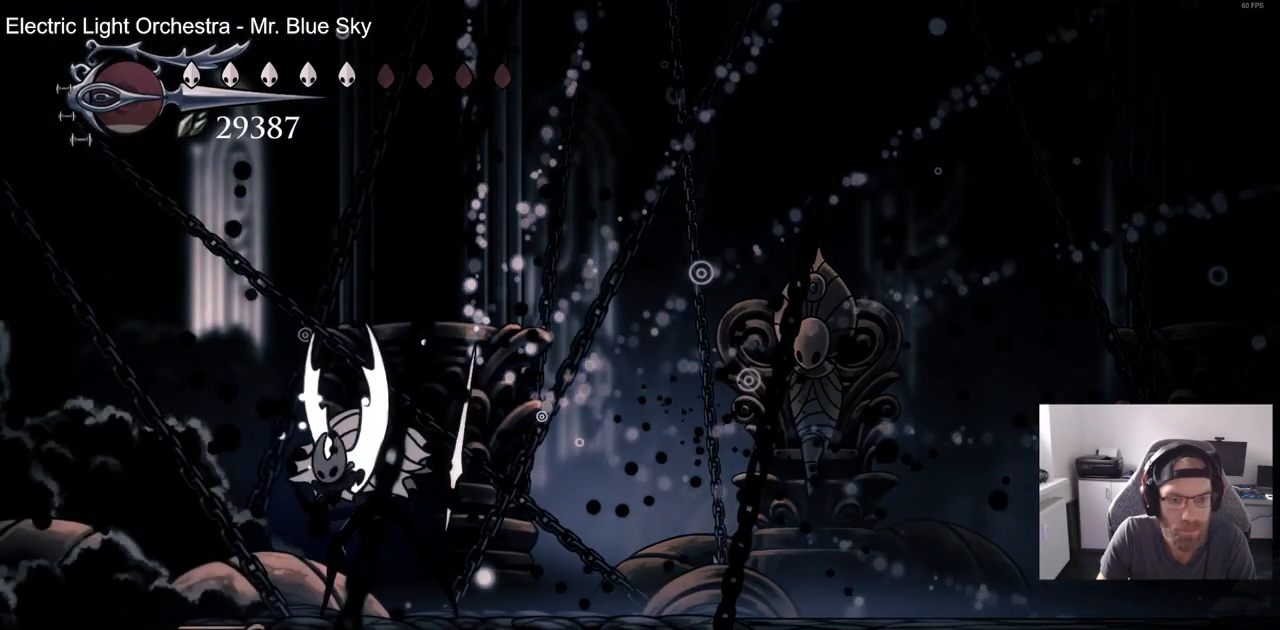
{"dt_ms": 500, "buttons": [], "left_stick": "center", "right_stick": "center", "events": [[83, "DPAD_LEFT", "up"], [167, "SQUARE", "up"], [233, "DPAD_RIGHT", "down"], [333, "SQUARE", "down"], [350, "DPAD_RIGHT", "up"], [483, "SQUARE", "up"]]}
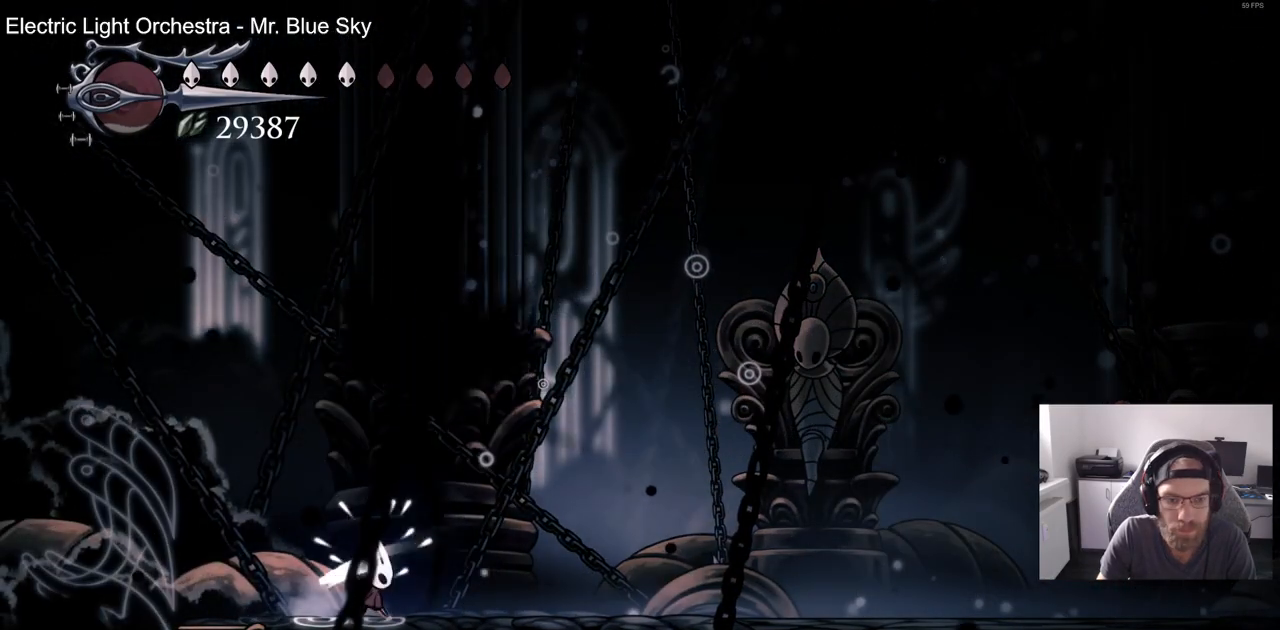
{"dt_ms": 500, "buttons": ["R2", "DPAD_RIGHT"], "left_stick": "center", "right_stick": "center", "events": [[350, "DPAD_RIGHT", "down"], [433, "R2", "down"]]}
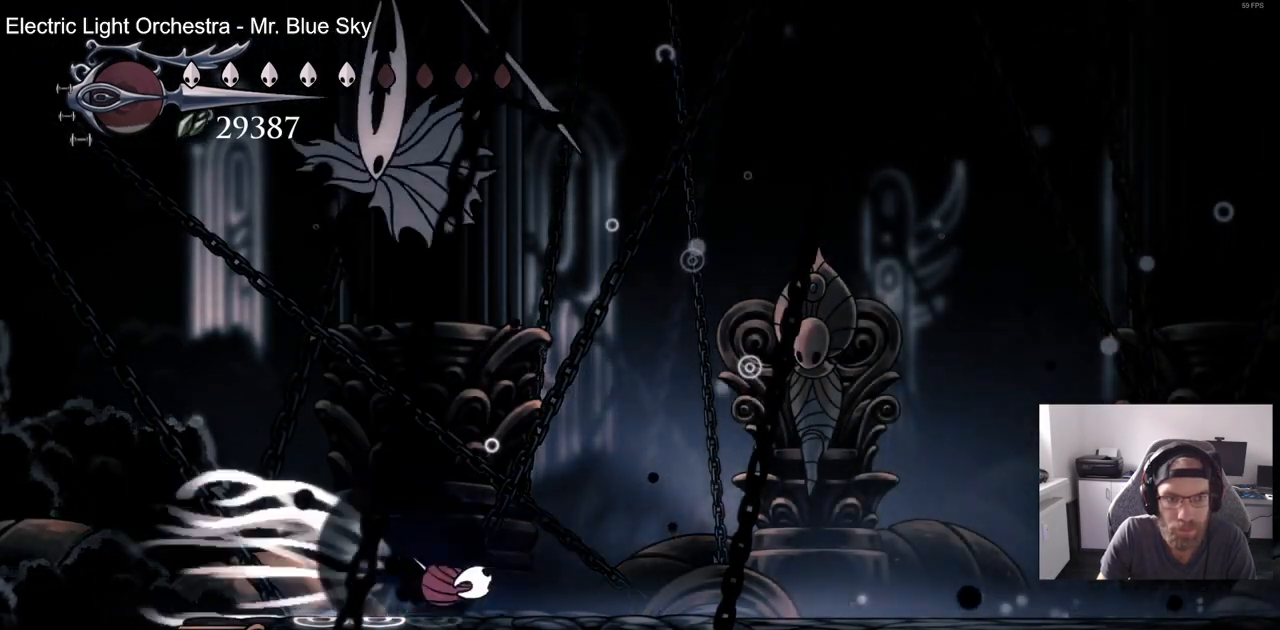
{"dt_ms": 500, "buttons": ["DPAD_LEFT"], "left_stick": "center", "right_stick": "center"}